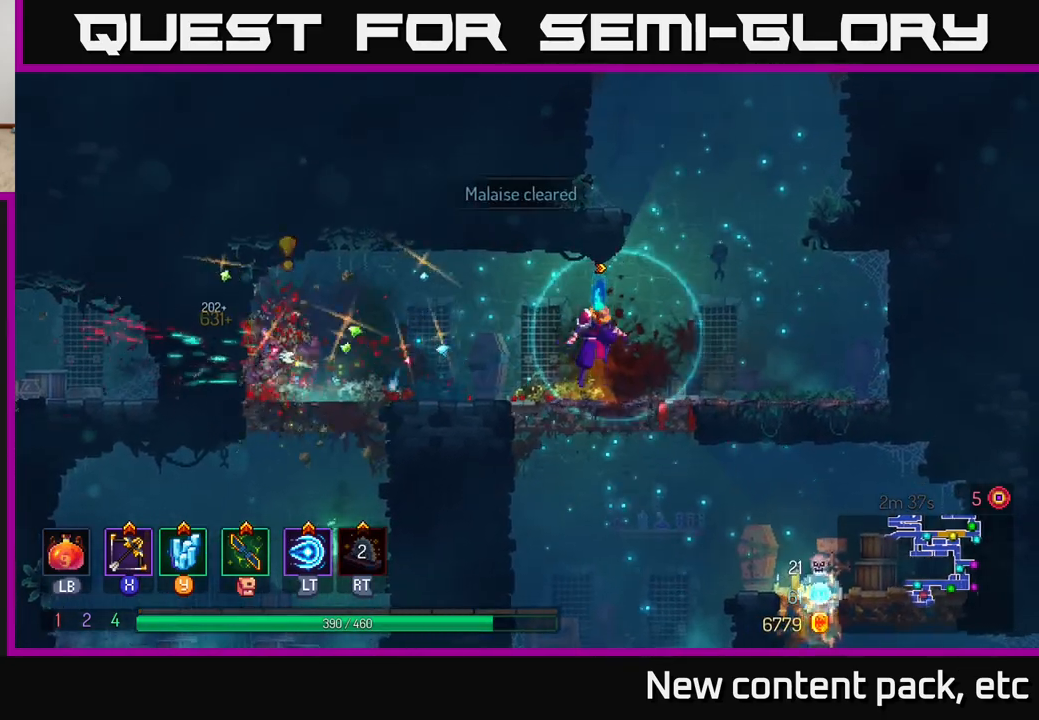
Gameplay with a controller (Xbox layout); each line is a JSON object with the inputs held at the frame after it. "events" lists button and stick changes between this image and that frame as [ms after this image, input, new state], when the widget could be followed in between.
{"buttons": [], "left_stick": "center", "right_stick": "center", "events": [[17, "A", "up"], [100, "A", "down"], [183, "A", "up"], [483, "left_stick", "center"]]}
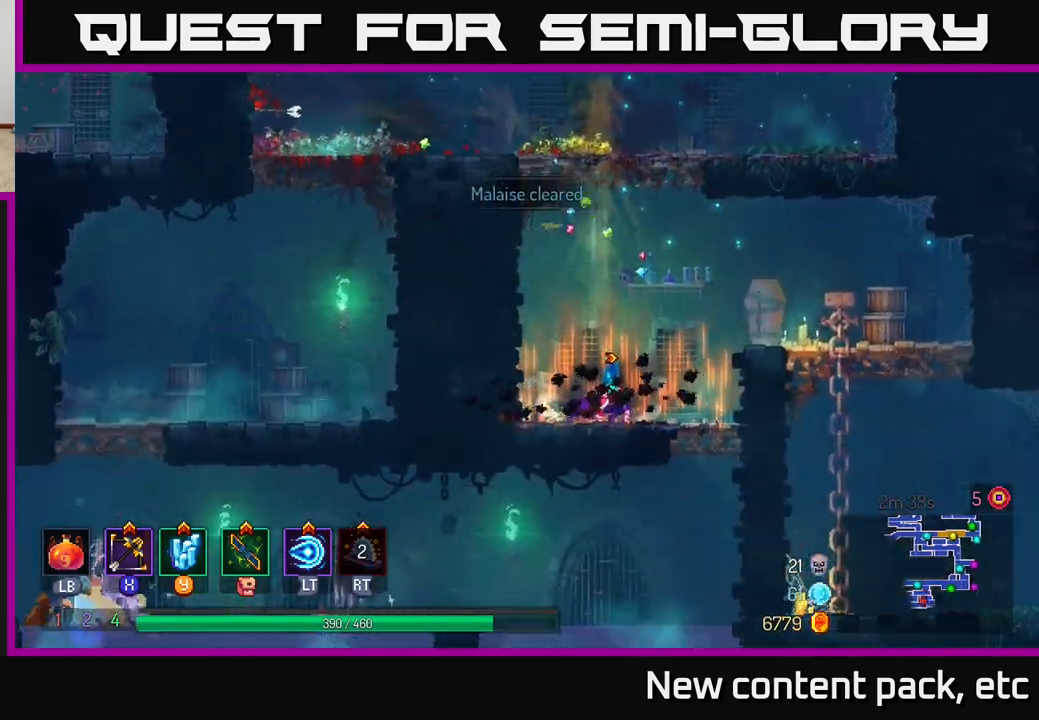
{"buttons": [], "left_stick": "down", "right_stick": "center", "events": [[200, "left_stick", "right"], [417, "A", "down"], [433, "left_stick", "down"], [500, "A", "up"]]}
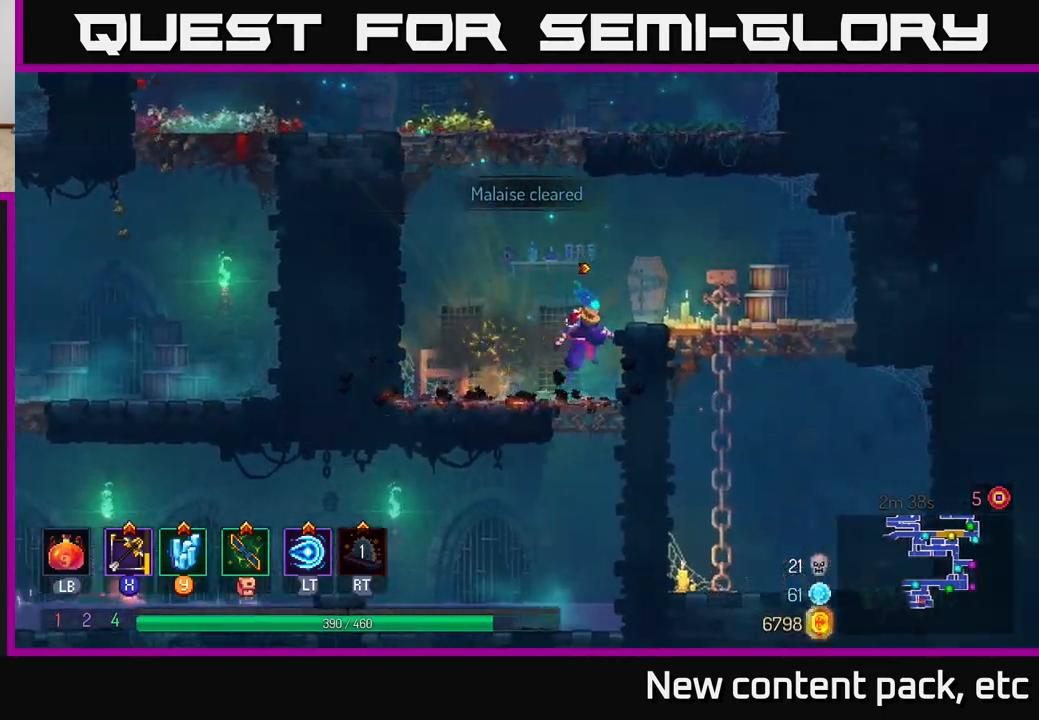
{"buttons": [], "left_stick": "left", "right_stick": "center", "events": [[17, "A", "down"], [50, "A", "up"], [150, "B", "down"], [150, "left_stick", "left"], [250, "B", "up"]]}
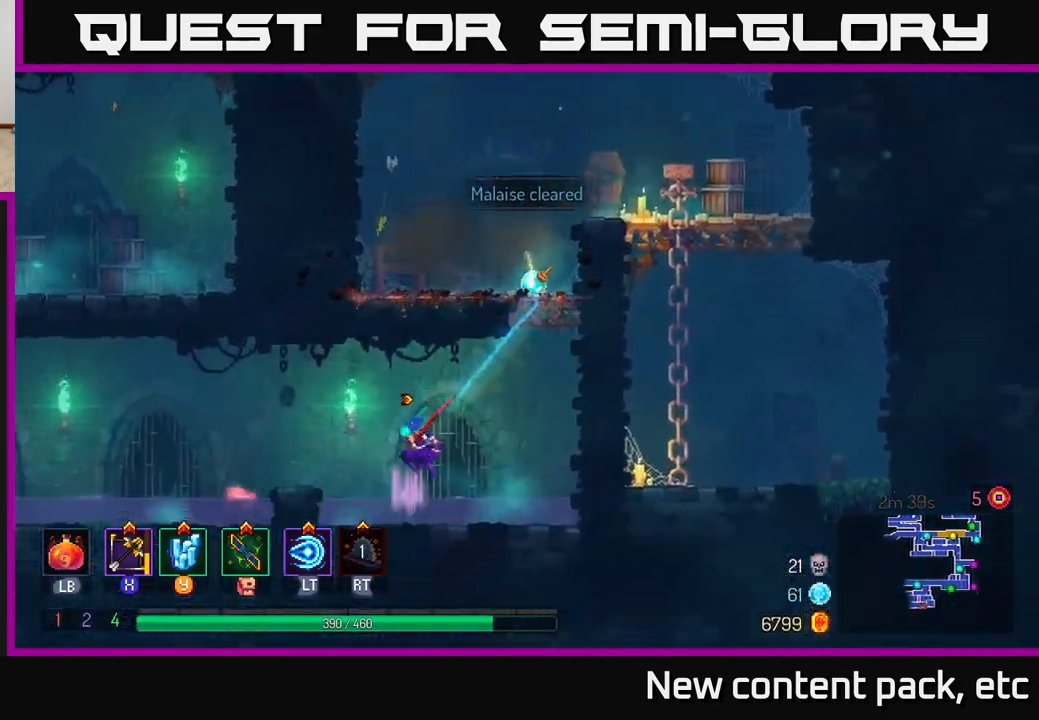
{"buttons": [], "left_stick": "down-left", "right_stick": "center", "events": [[50, "X", "down"], [117, "X", "up"], [283, "left_stick", "down-left"]]}
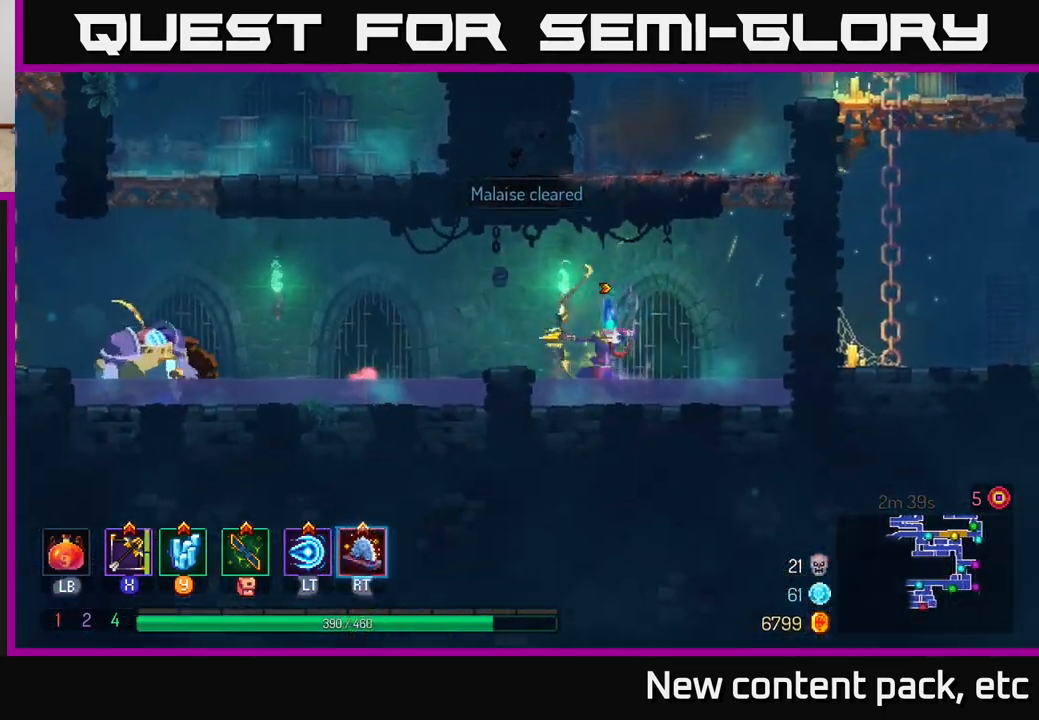
{"buttons": [], "left_stick": "center", "right_stick": "center", "events": [[17, "left_stick", "center"]]}
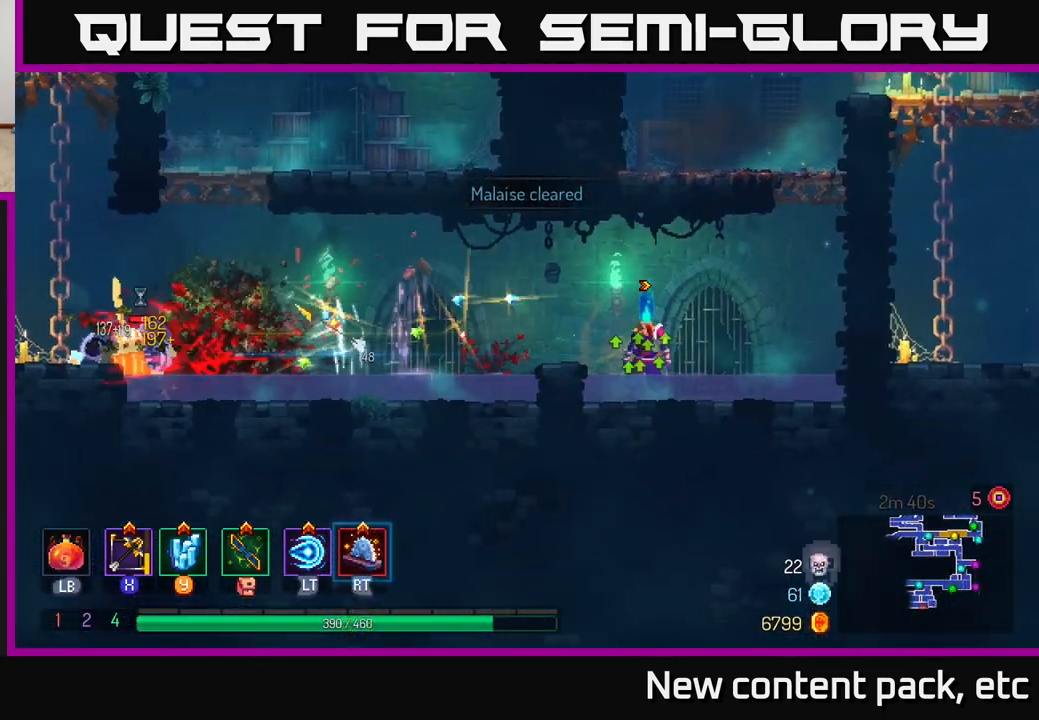
{"buttons": [], "left_stick": "left", "right_stick": "center", "events": [[50, "left_stick", "left"], [83, "A", "down"], [167, "A", "up"], [417, "X", "down"], [500, "X", "up"]]}
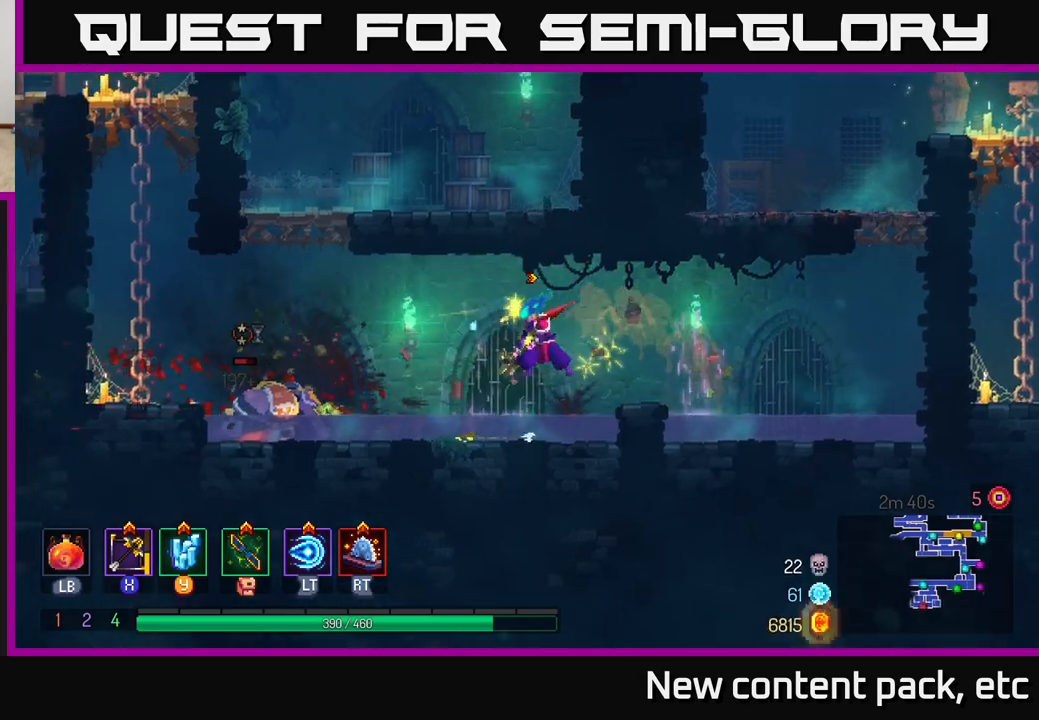
{"buttons": [], "left_stick": "down", "right_stick": "center", "events": [[150, "left_stick", "down"]]}
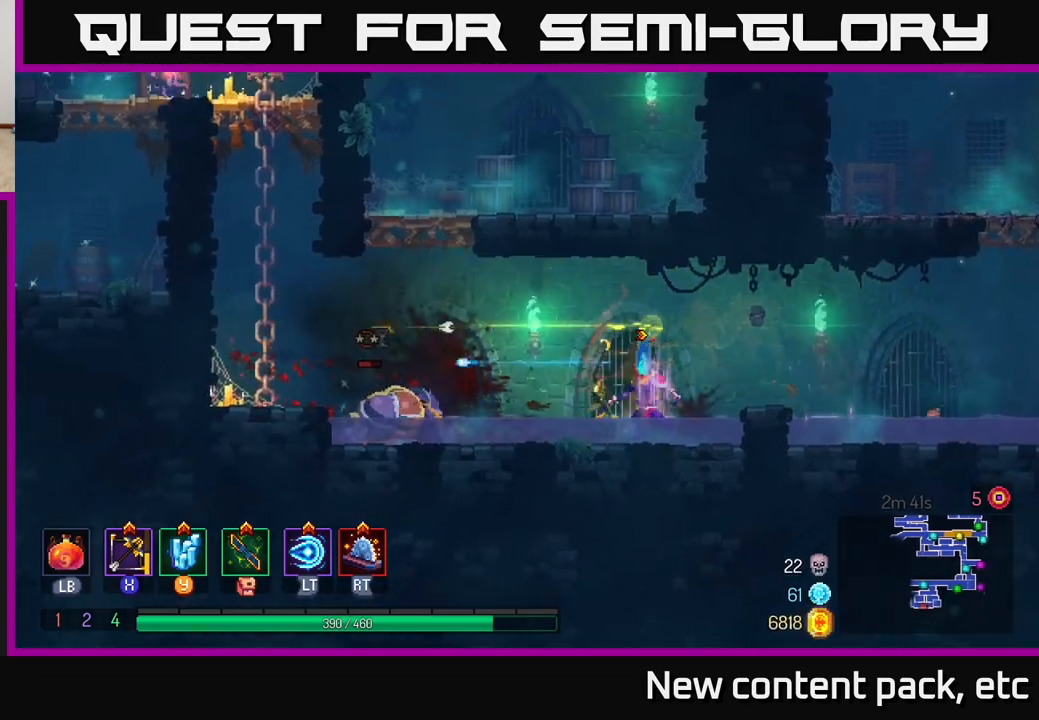
{"buttons": [], "left_stick": "center", "right_stick": "center", "events": [[233, "left_stick", "left"], [383, "X", "down"], [383, "left_stick", "center"], [450, "X", "up"]]}
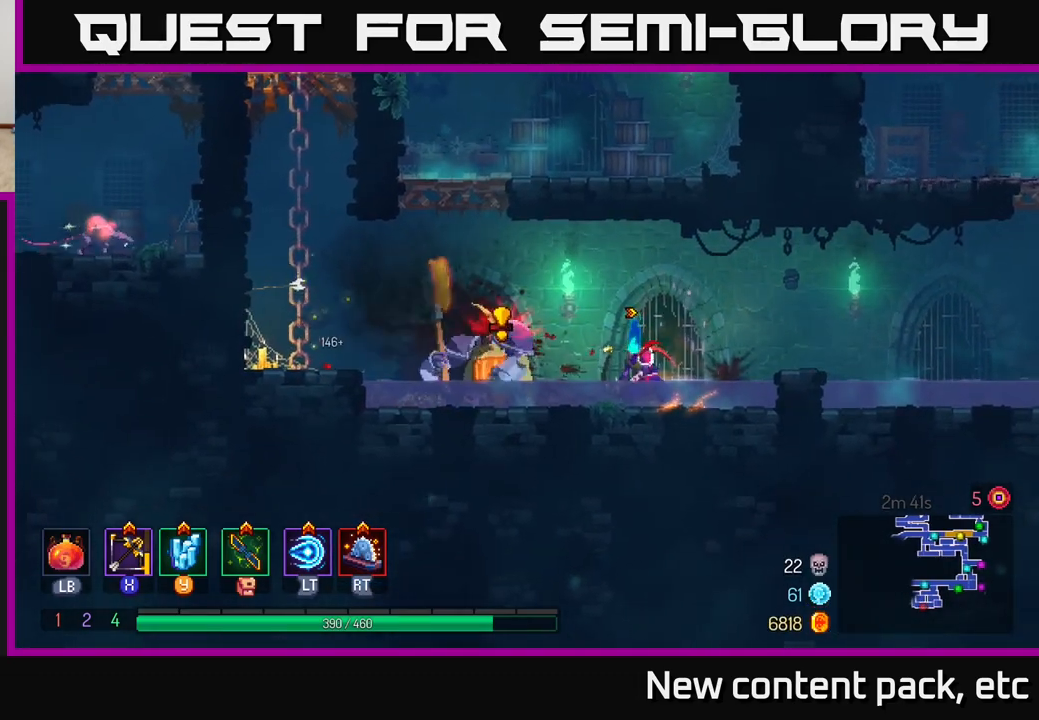
{"buttons": [], "left_stick": "left", "right_stick": "center", "events": [[100, "left_stick", "down"], [317, "B", "down"], [350, "left_stick", "left"], [383, "B", "up"], [433, "B", "down"], [500, "B", "up"]]}
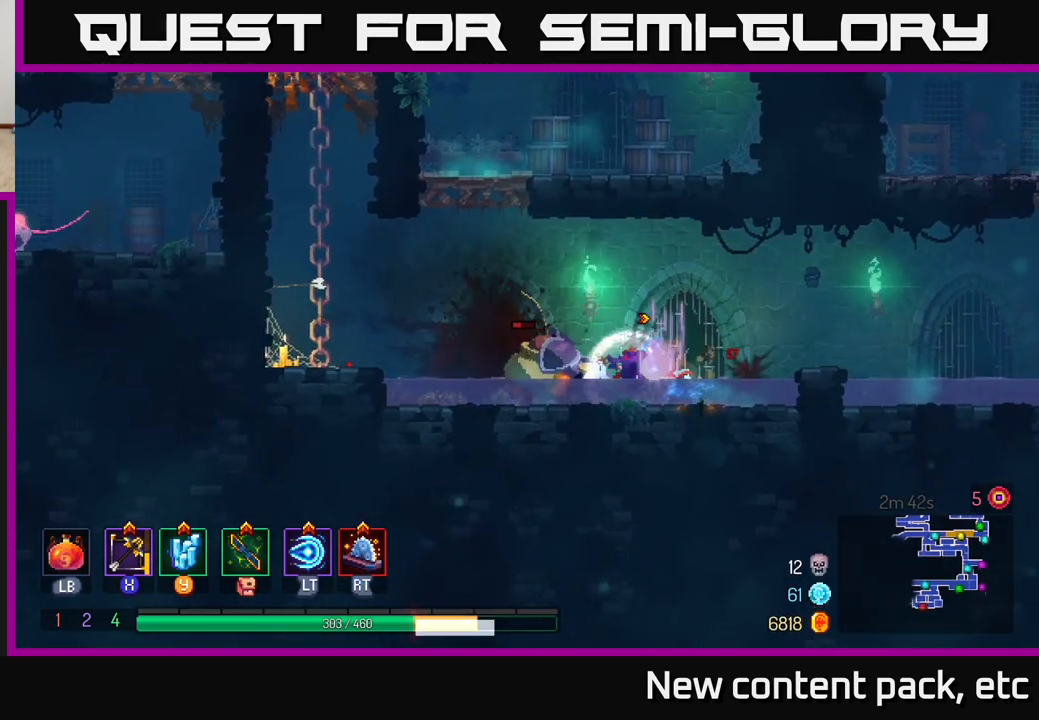
{"buttons": [], "left_stick": "down-right", "right_stick": "center", "events": [[50, "B", "down"], [133, "B", "up"], [183, "B", "down"], [250, "B", "up"], [400, "X", "down"], [417, "left_stick", "down-right"], [483, "X", "up"]]}
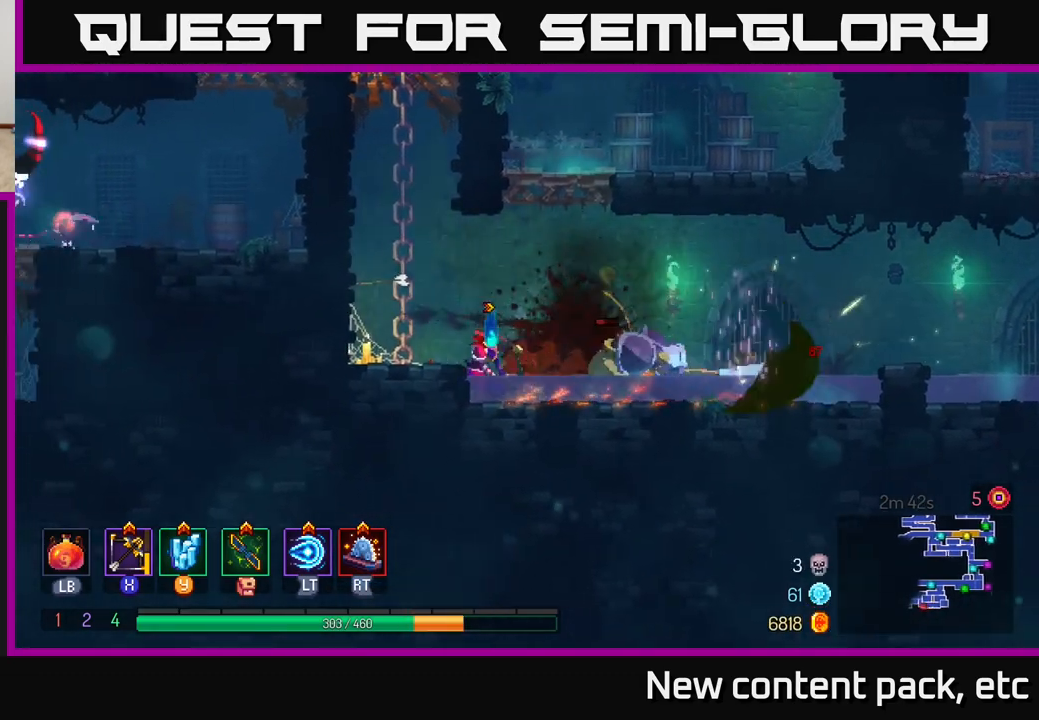
{"buttons": [], "left_stick": "down", "right_stick": "center", "events": [[67, "left_stick", "down"]]}
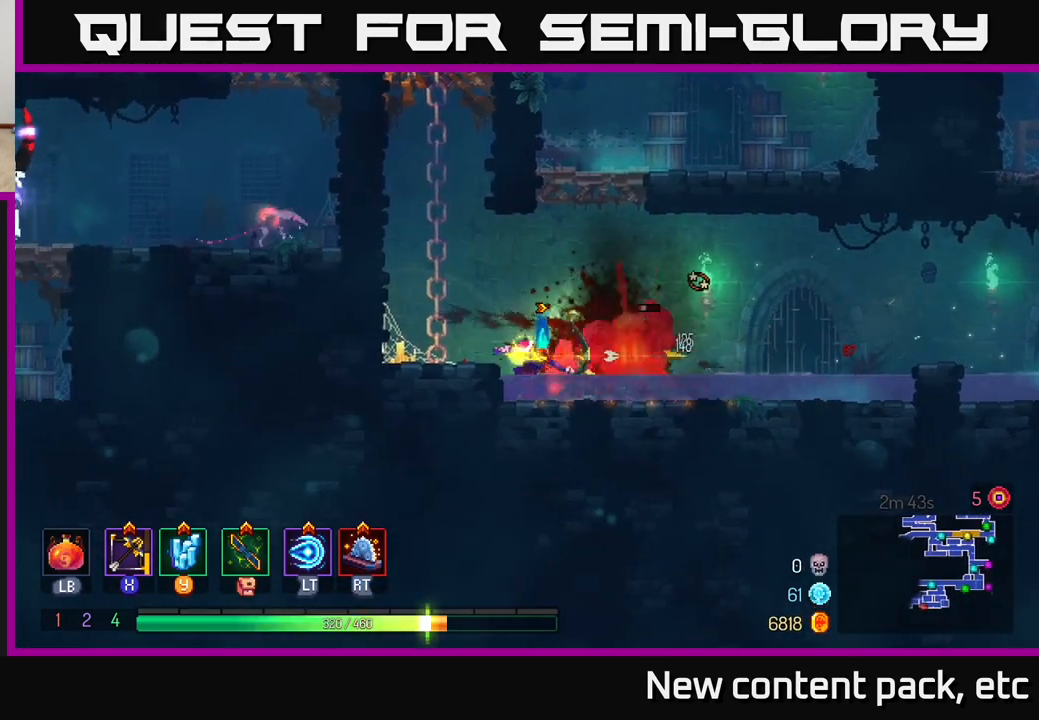
{"buttons": ["A"], "left_stick": "left", "right_stick": "center", "events": [[133, "left_stick", "center"], [333, "left_stick", "left"], [417, "A", "down"]]}
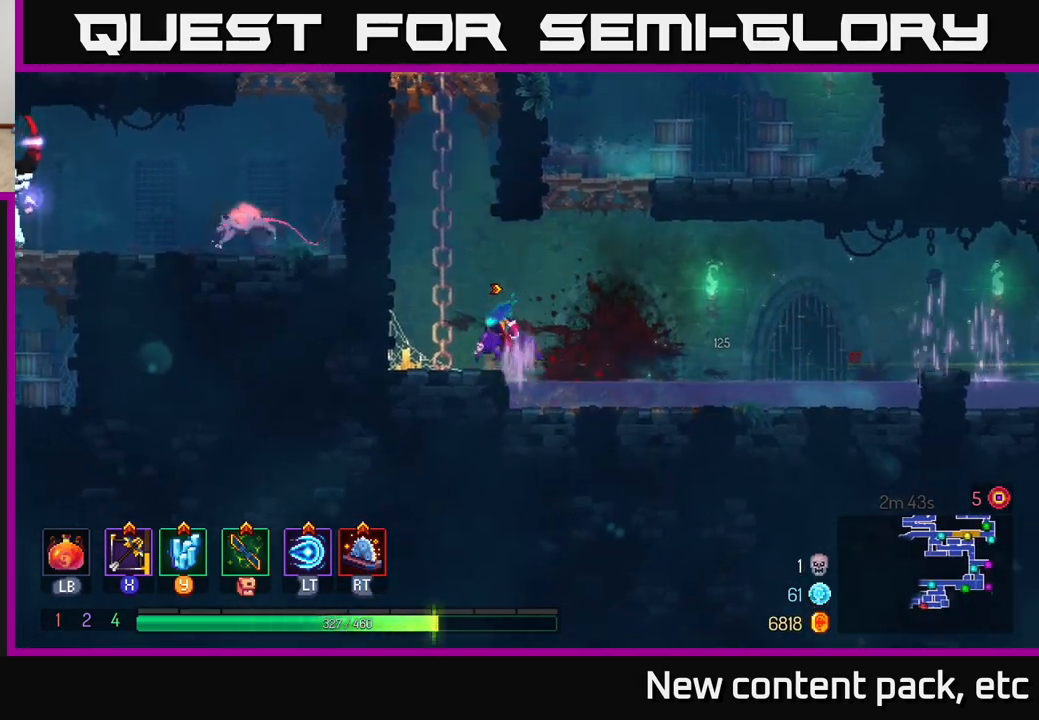
{"buttons": [], "left_stick": "left", "right_stick": "center", "events": [[83, "A", "up"], [183, "A", "down"], [317, "A", "up"]]}
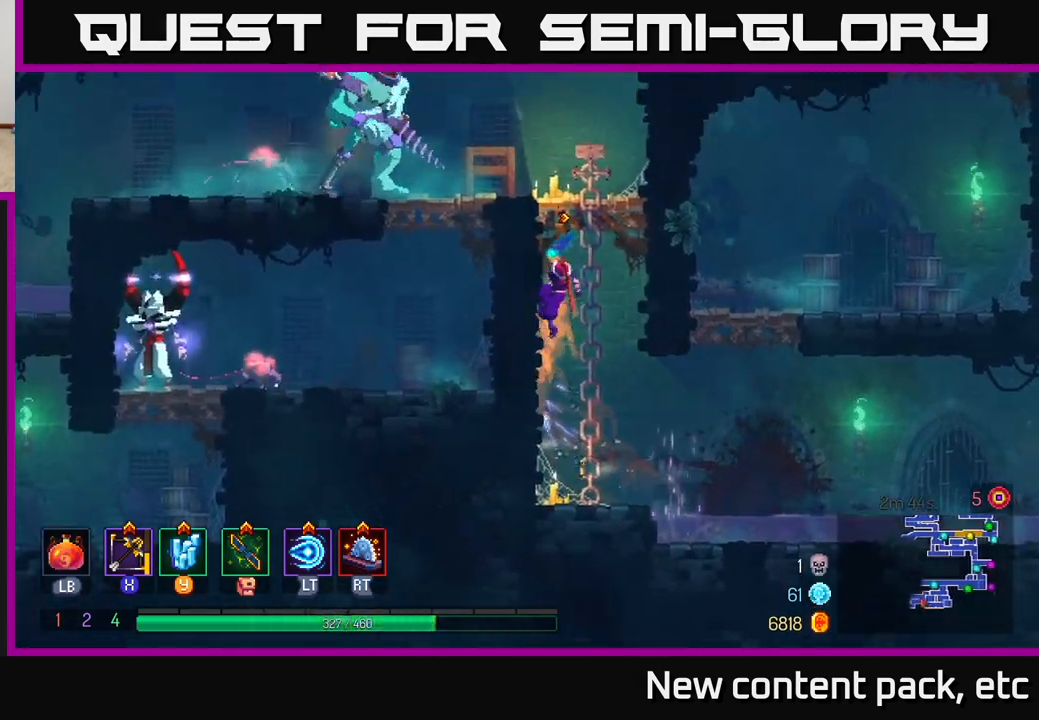
{"buttons": [], "left_stick": "down", "right_stick": "center", "events": [[17, "left_stick", "up-left"], [183, "A", "down"], [183, "left_stick", "up"], [283, "X", "down"], [300, "A", "up"], [333, "left_stick", "left"], [383, "X", "up"], [467, "left_stick", "down"]]}
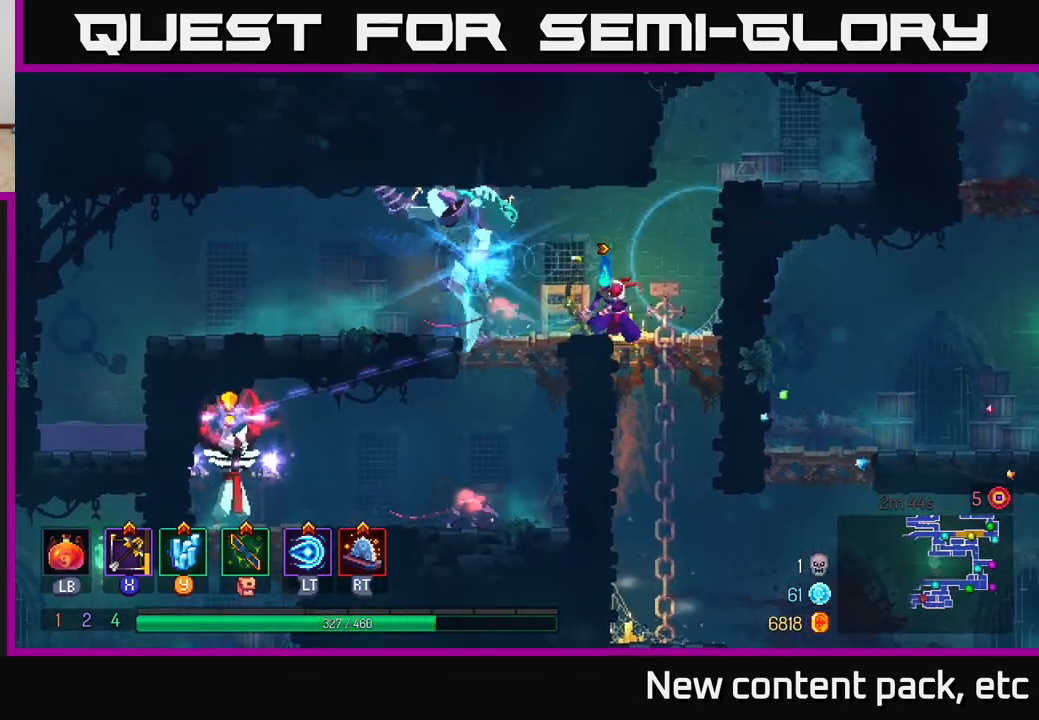
{"buttons": [], "left_stick": "center", "right_stick": "center", "events": [[483, "left_stick", "center"]]}
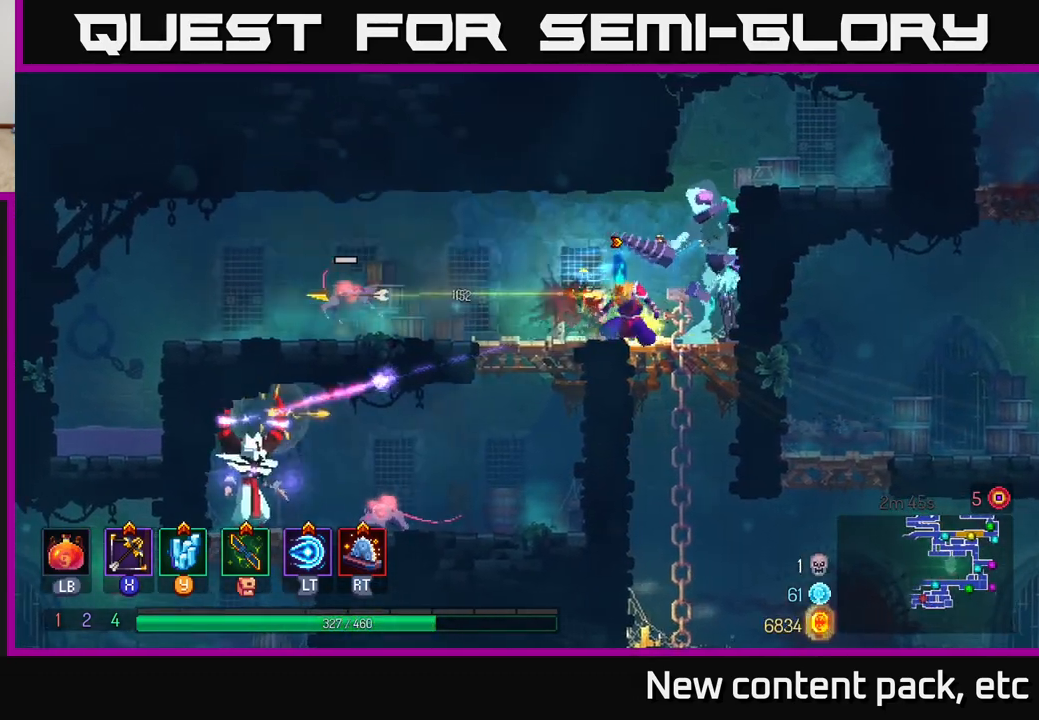
{"buttons": [], "left_stick": "left", "right_stick": "center", "events": [[33, "left_stick", "left"], [167, "B", "down"], [333, "B", "up"]]}
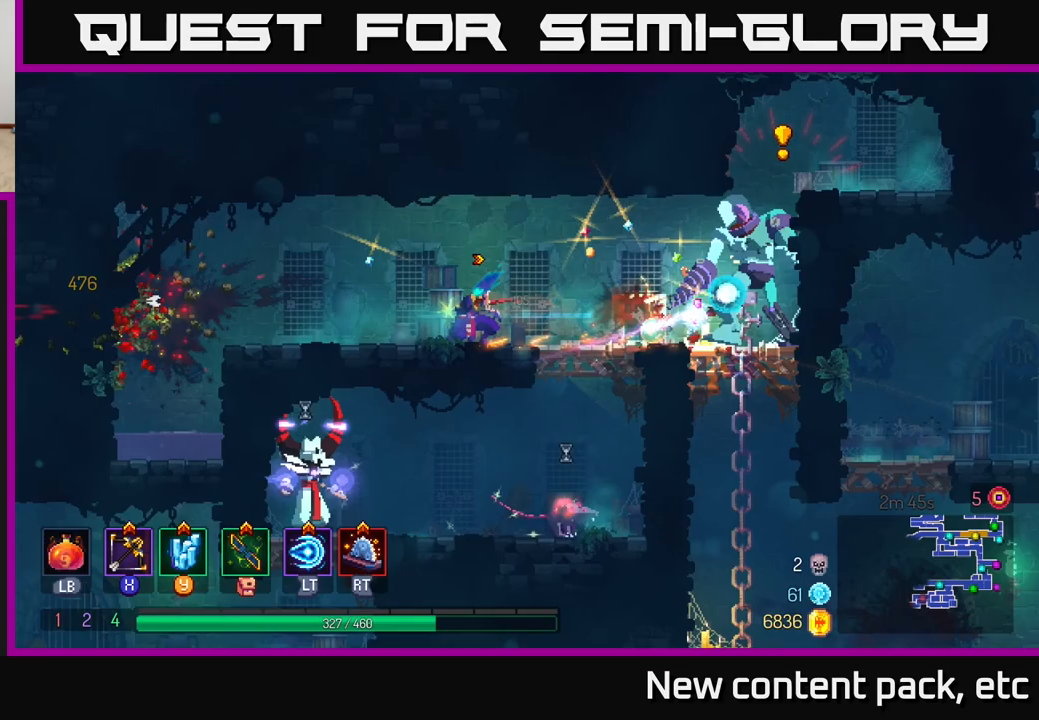
{"buttons": [], "left_stick": "down", "right_stick": "center", "events": [[100, "left_stick", "center"], [150, "left_stick", "right"], [167, "X", "down"], [283, "X", "up"], [283, "left_stick", "down"]]}
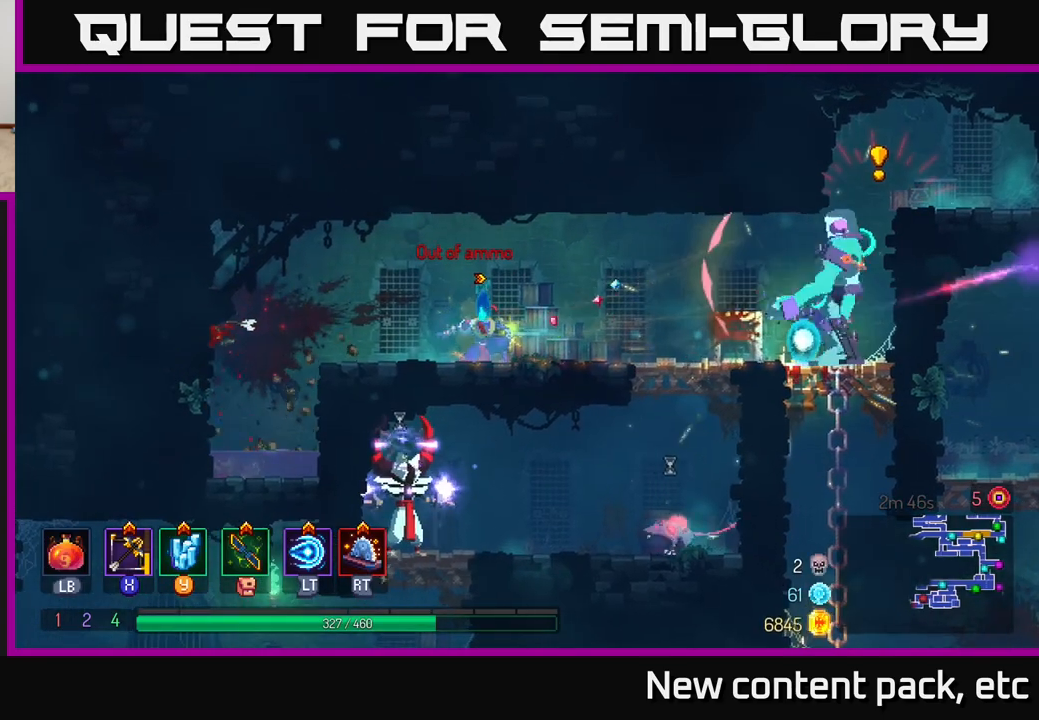
{"buttons": [], "left_stick": "left", "right_stick": "center", "events": [[317, "left_stick", "left"]]}
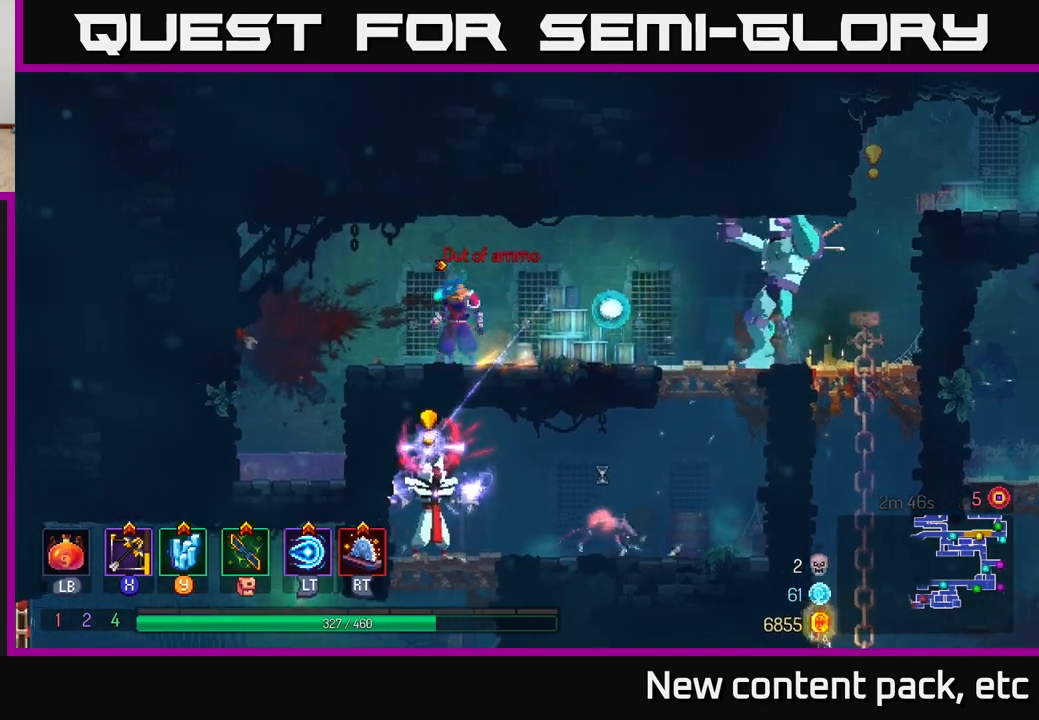
{"buttons": [], "left_stick": "down", "right_stick": "center", "events": [[217, "left_stick", "right"], [250, "X", "down"], [350, "X", "up"], [417, "left_stick", "down"]]}
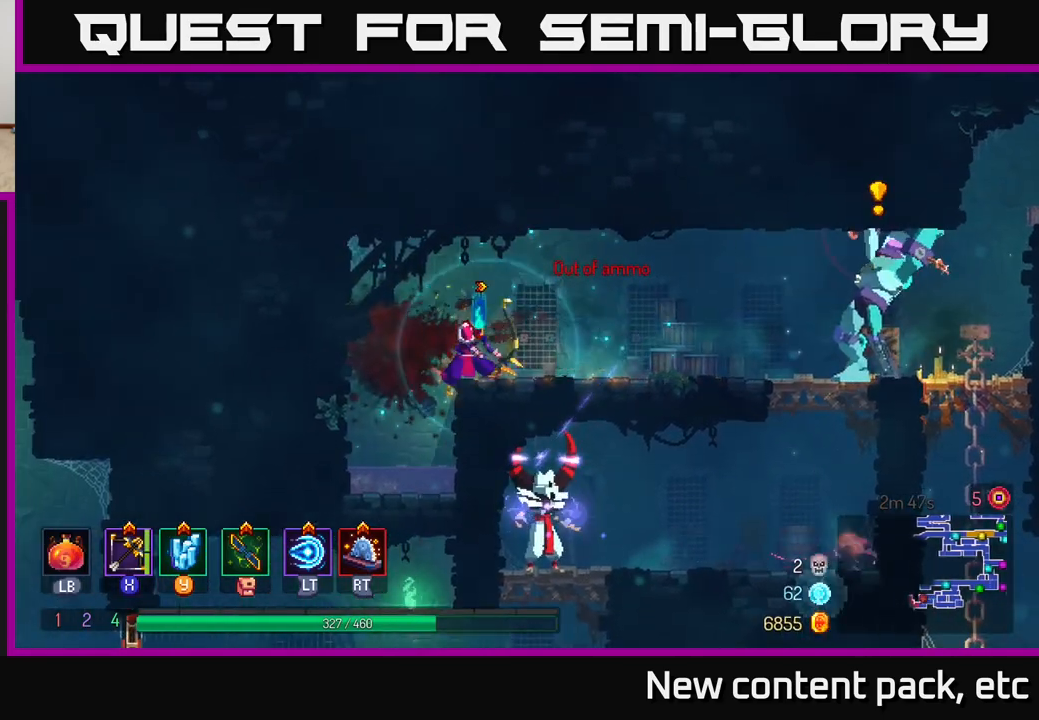
{"buttons": [], "left_stick": "center", "right_stick": "center", "events": [[450, "left_stick", "center"]]}
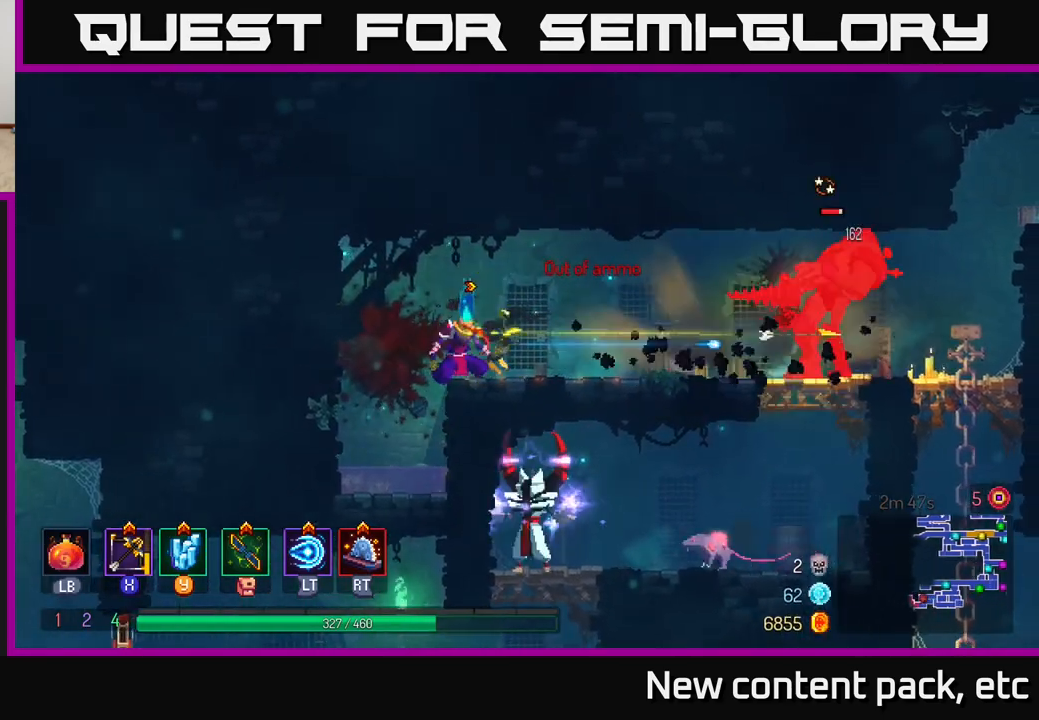
{"buttons": [], "left_stick": "right", "right_stick": "center", "events": [[67, "left_stick", "right"]]}
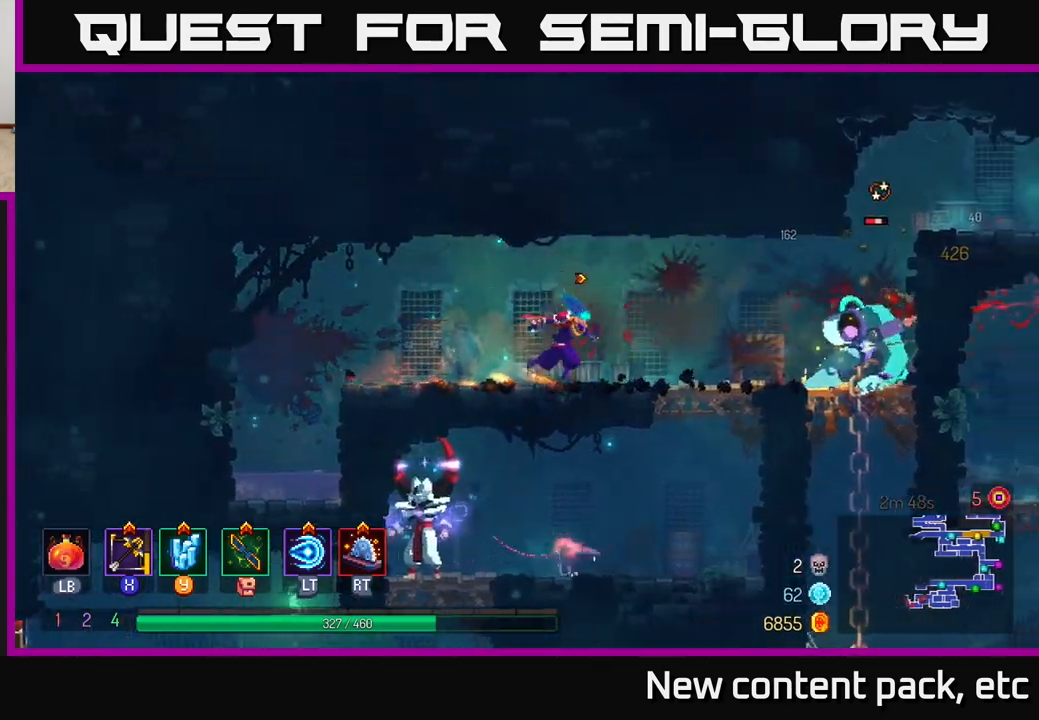
{"buttons": [], "left_stick": "down", "right_stick": "center", "events": [[250, "A", "down"], [267, "left_stick", "down"], [317, "A", "up"], [367, "A", "down"], [450, "A", "up"]]}
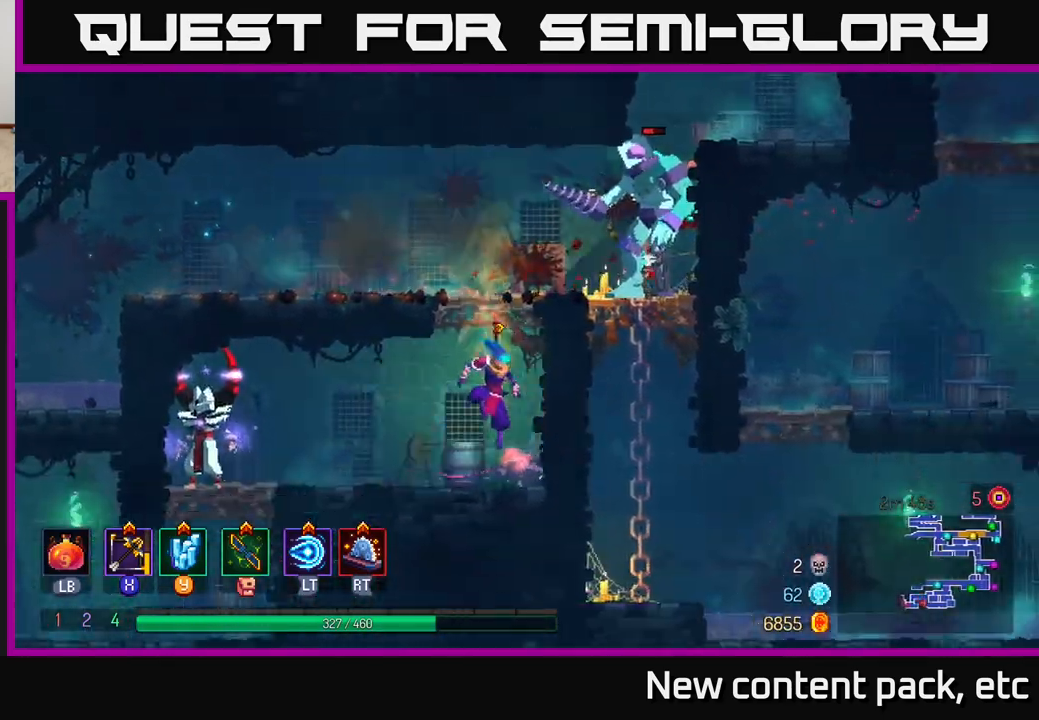
{"buttons": [], "left_stick": "down", "right_stick": "center", "events": [[83, "left_stick", "center"], [267, "left_stick", "left"], [350, "X", "down"], [417, "left_stick", "down"], [450, "X", "up"]]}
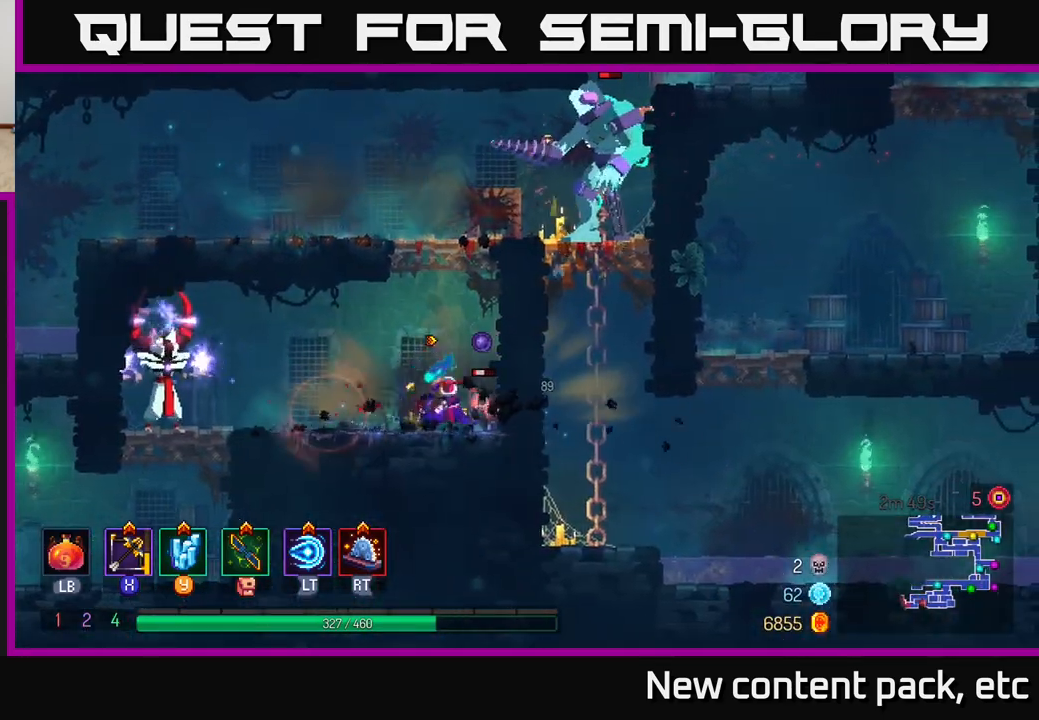
{"buttons": [], "left_stick": "left", "right_stick": "center", "events": [[483, "left_stick", "left"]]}
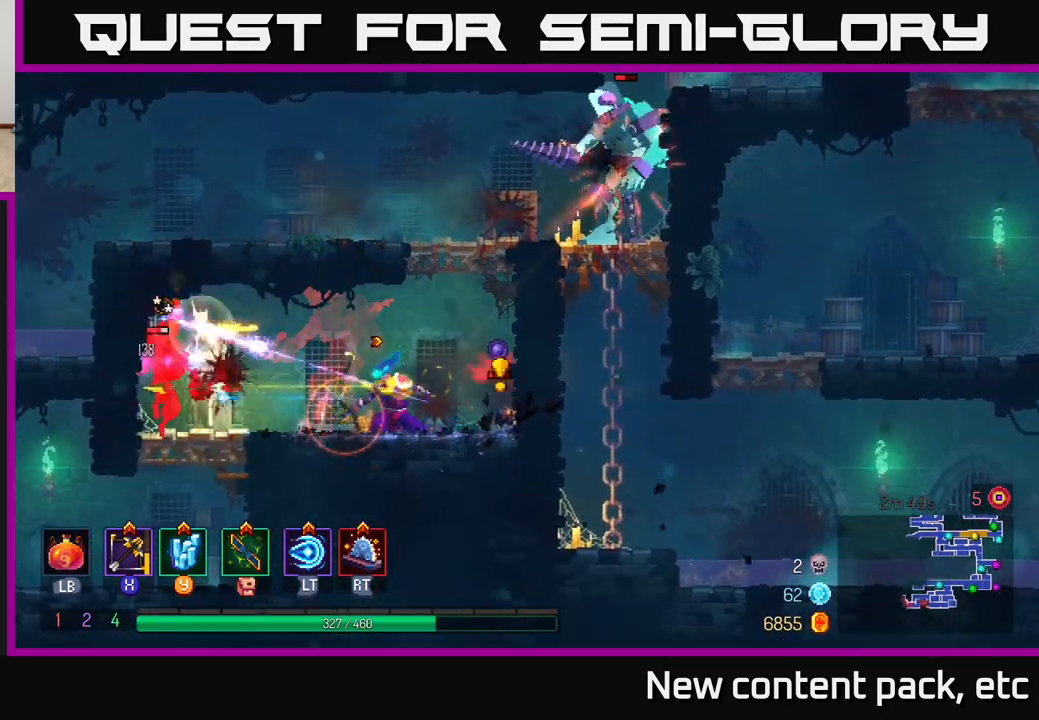
{"buttons": [], "left_stick": "left", "right_stick": "center", "events": [[17, "B", "down"], [83, "B", "up"], [133, "B", "down"], [200, "B", "up"], [267, "B", "down"], [333, "B", "up"], [383, "B", "down"], [433, "B", "up"]]}
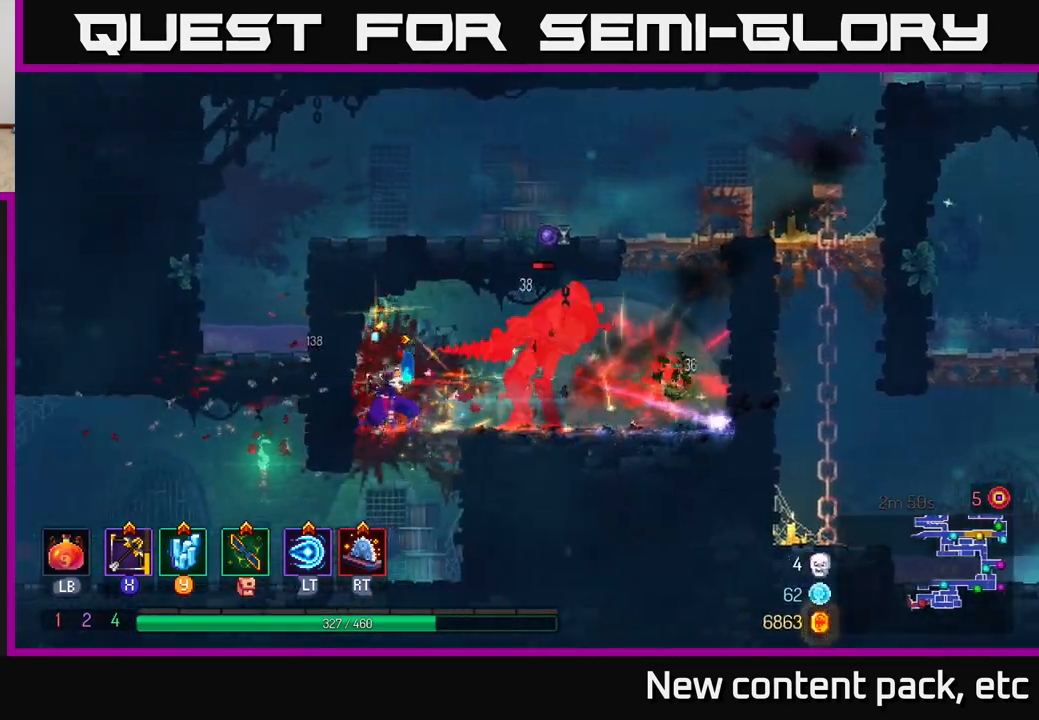
{"buttons": [], "left_stick": "down", "right_stick": "center", "events": [[50, "left_stick", "right"], [100, "X", "down"], [200, "X", "up"], [233, "left_stick", "down"]]}
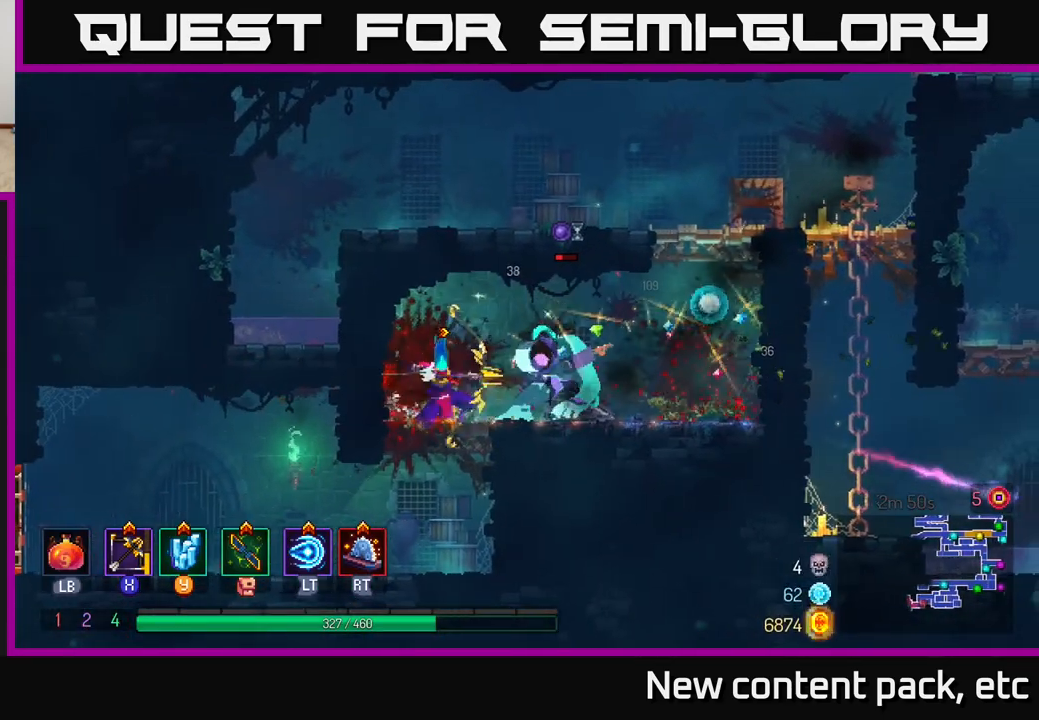
{"buttons": [], "left_stick": "right", "right_stick": "center", "events": [[300, "left_stick", "center"], [417, "left_stick", "right"]]}
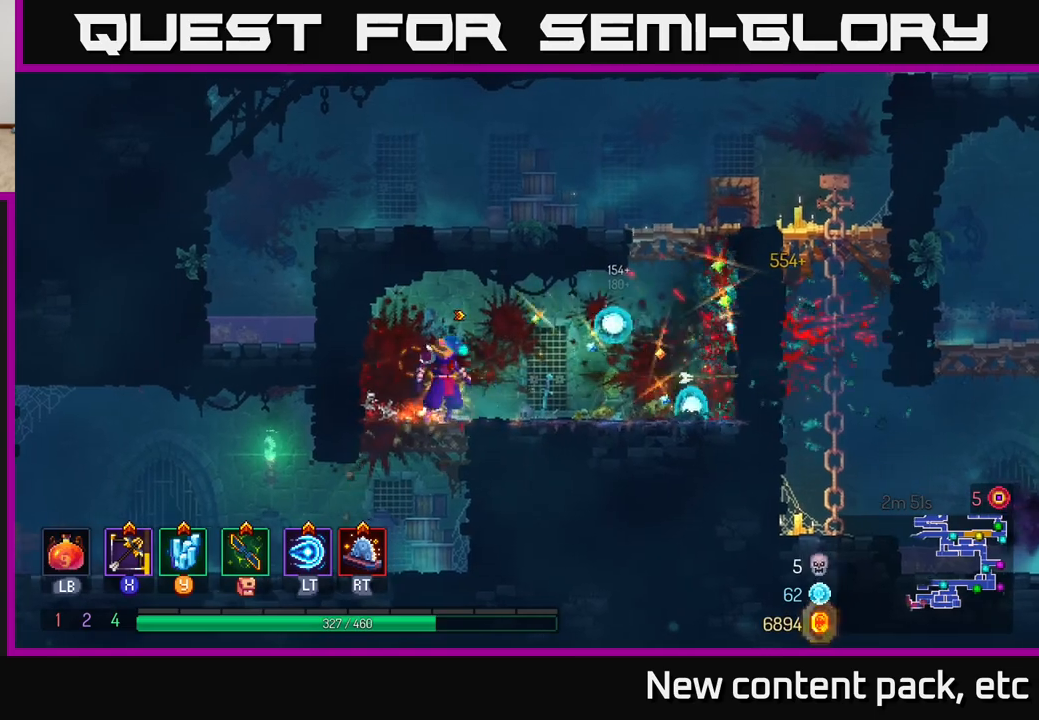
{"buttons": ["A"], "left_stick": "right", "right_stick": "center", "events": [[283, "A", "down"], [383, "A", "up"], [433, "A", "down"]]}
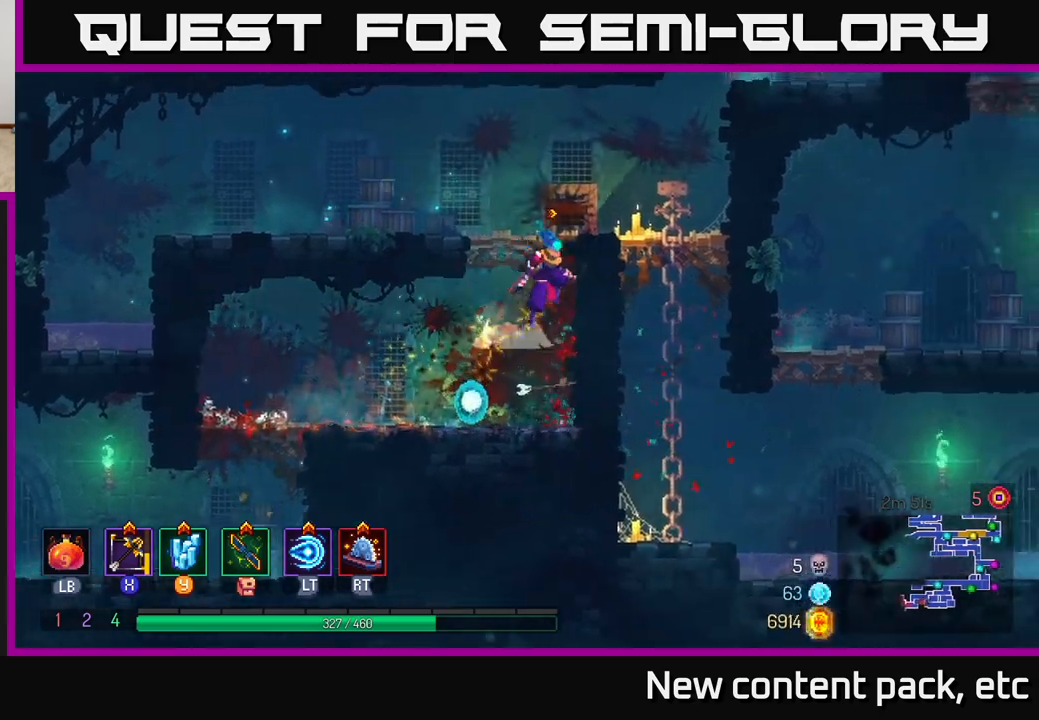
{"buttons": [], "left_stick": "left", "right_stick": "left", "events": [[100, "A", "up"], [183, "left_stick", "left"], [400, "right_stick", "left"]]}